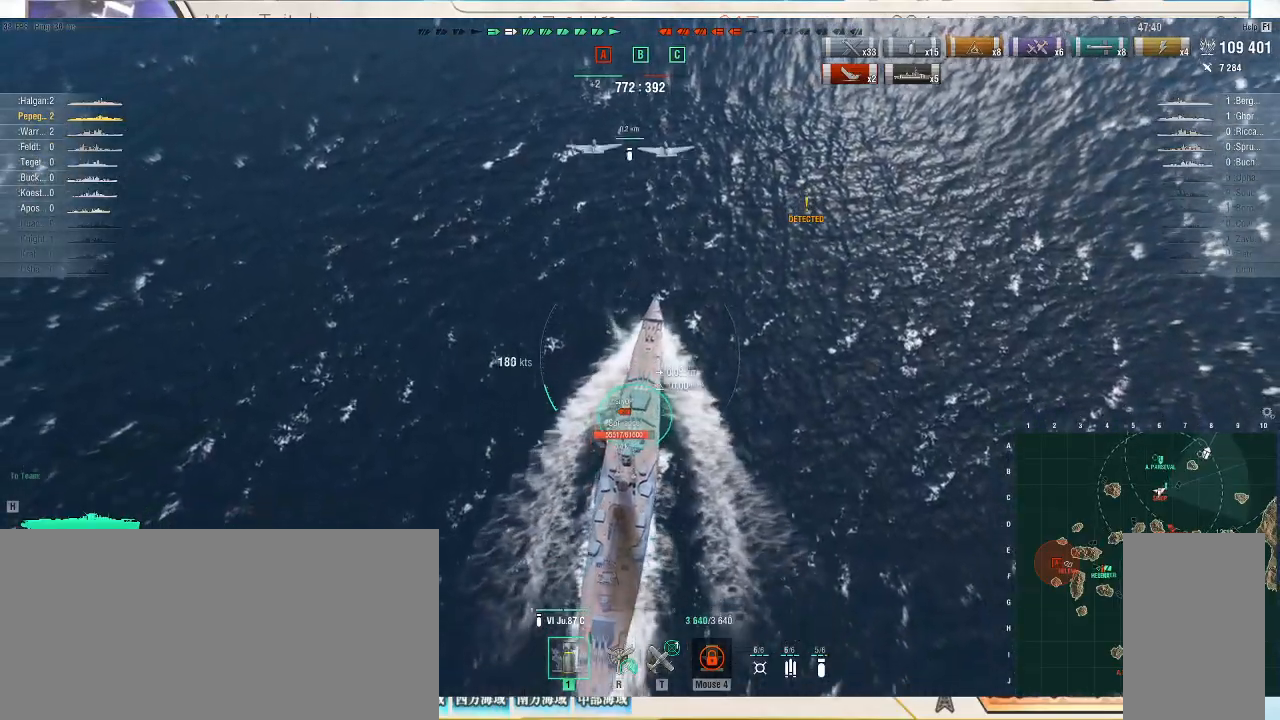
Gameplay with keyboard and mouse; each line is a JSON object with the keys and mouse buttons held at the frame after it. "events" lists presses ("down") and releases ("up") of ".", "/", "0", "1", "2", "3", "4", "5", "6", "7", "8", "9", "a", "alt_l", "alt_r", "b", "backslash", "backspace", "c", "caps_lock", "comma", "ctrl_l", "ctrl_r", "d", "e", "equals", "escape", "f", "f1", "f10", "f11", "f12", "f2", "f3", "f4", "f5", "f6", "f7", "f8", "f9", "g", "h", "i", "j", "k", "l", "lbracket", "m", "minus", "n", "o", "p", "q", "quote", "r", "rbracket", "return", "s", "semicolon", "shift_l", "shift_r", "super", "t", "tab", "tilde", "u", "v", "w", "x", "y", "z", "mouse_left", "mouse_wheel", "mouse_right", "mouse_mb4" and "mouse_mb5" between this image and that frame as [ms after this image, input, new state], when the widget could be followed in between. "mouse_left", "mouse_wheel", "mouse_right", "mouse_mb4", "mouse_mb5" = the "left", "wheel", "right", "mb4", "mb5" buttons of the "mouse" list. No other keys are recorded. "wheel" means that the mouse wheel is clicked or scrolled. Not read: mouse_move.
{"keys": [], "mouse": [], "events": []}
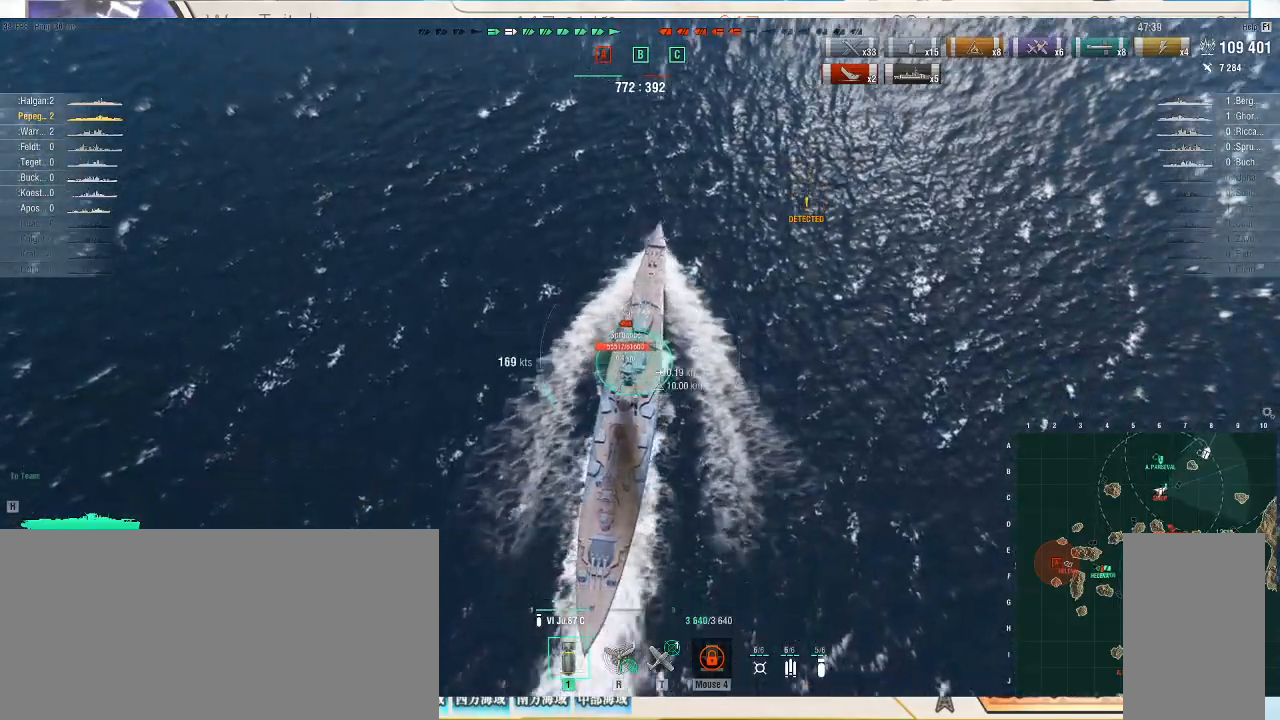
{"keys": [], "mouse": [], "events": []}
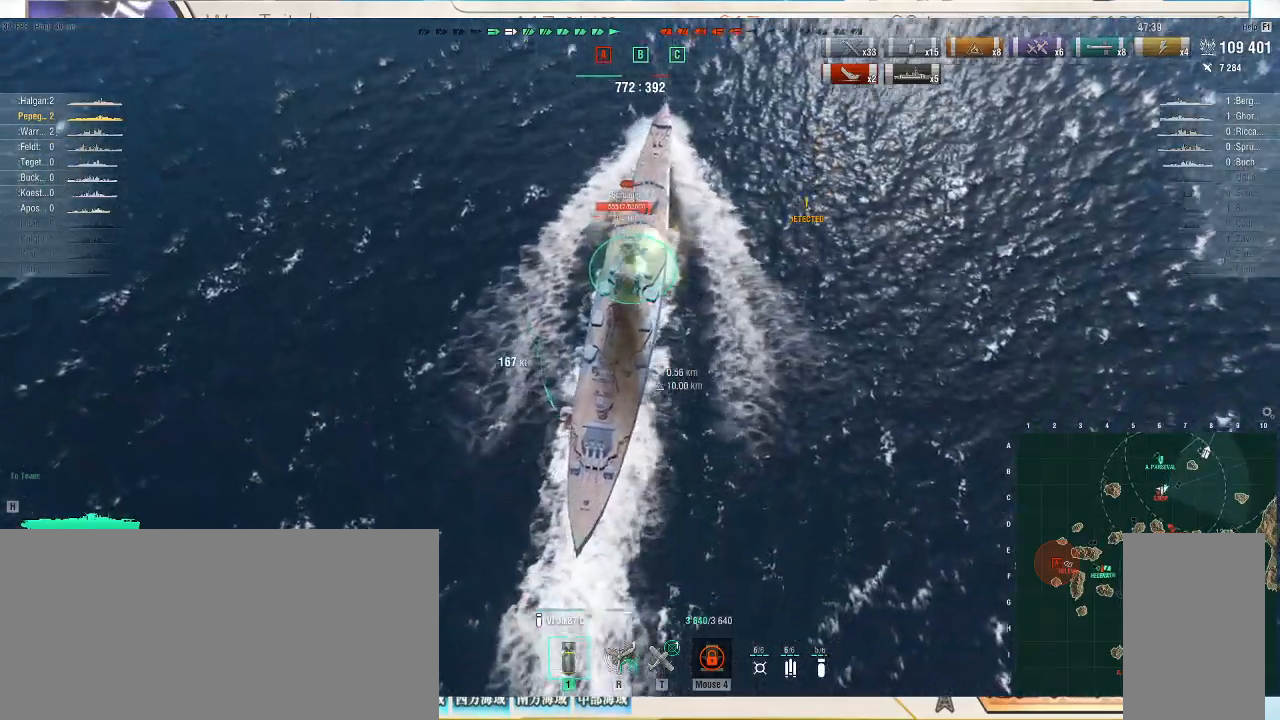
{"keys": [], "mouse": [], "events": []}
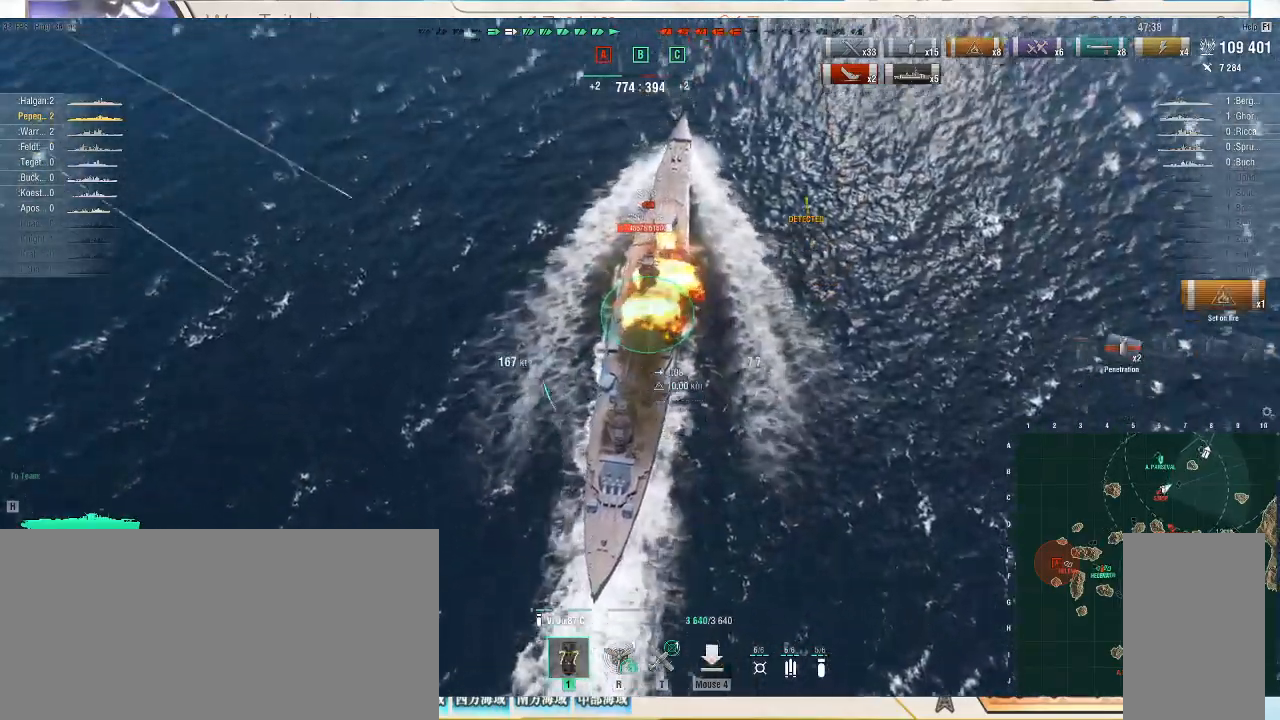
{"keys": [], "mouse": [], "events": []}
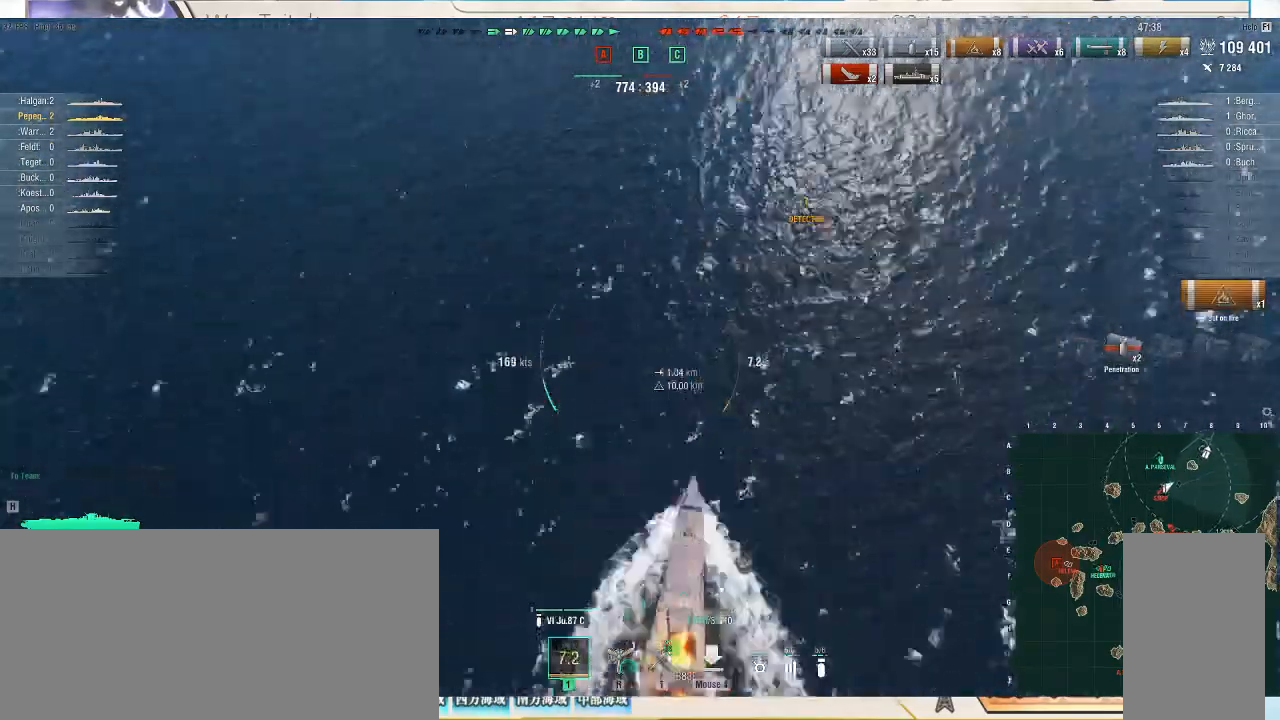
{"keys": [], "mouse": [], "events": []}
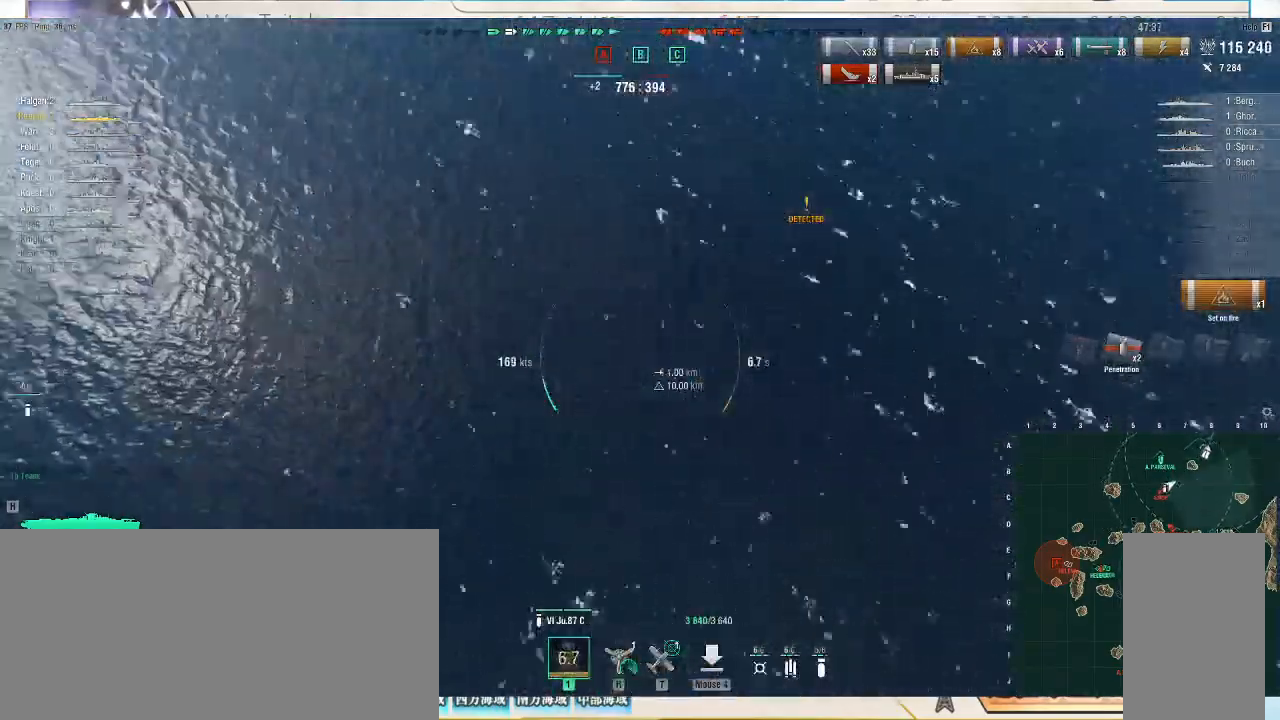
{"keys": ["d"], "mouse": [], "events": [[500, "d", "down"]]}
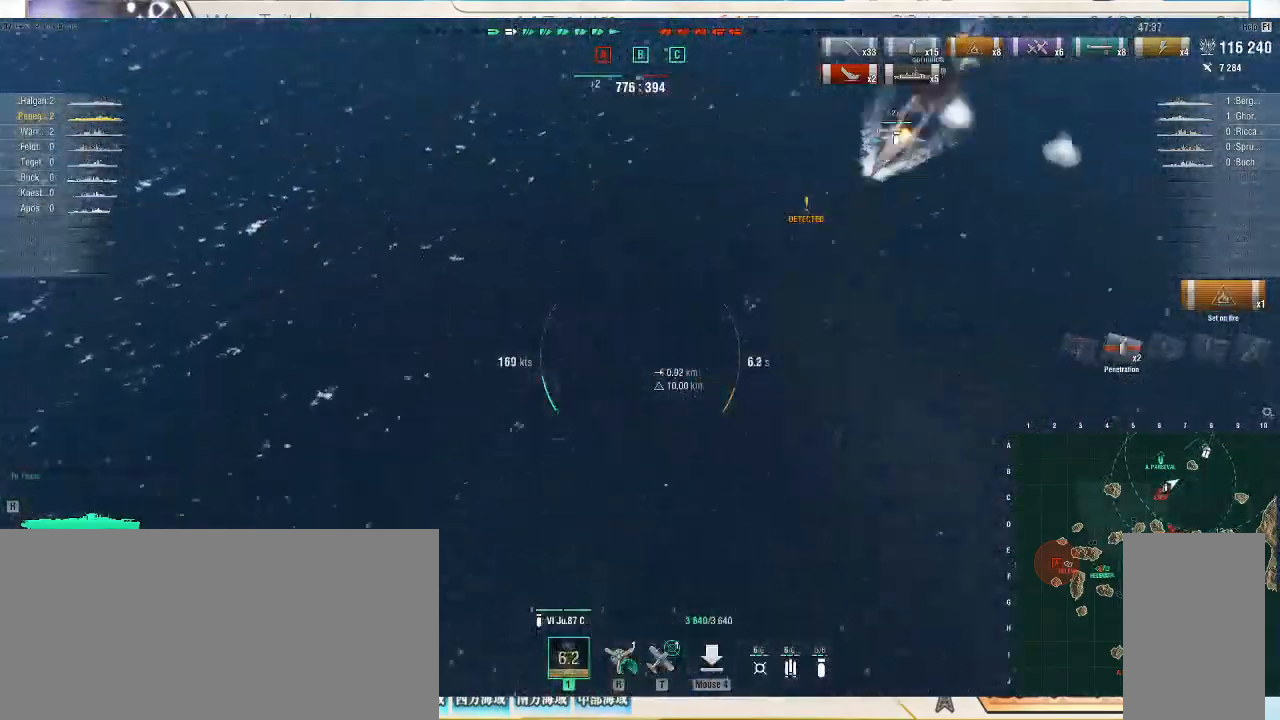
{"keys": ["d", "s"], "mouse": [], "events": [[33, "s", "down"]]}
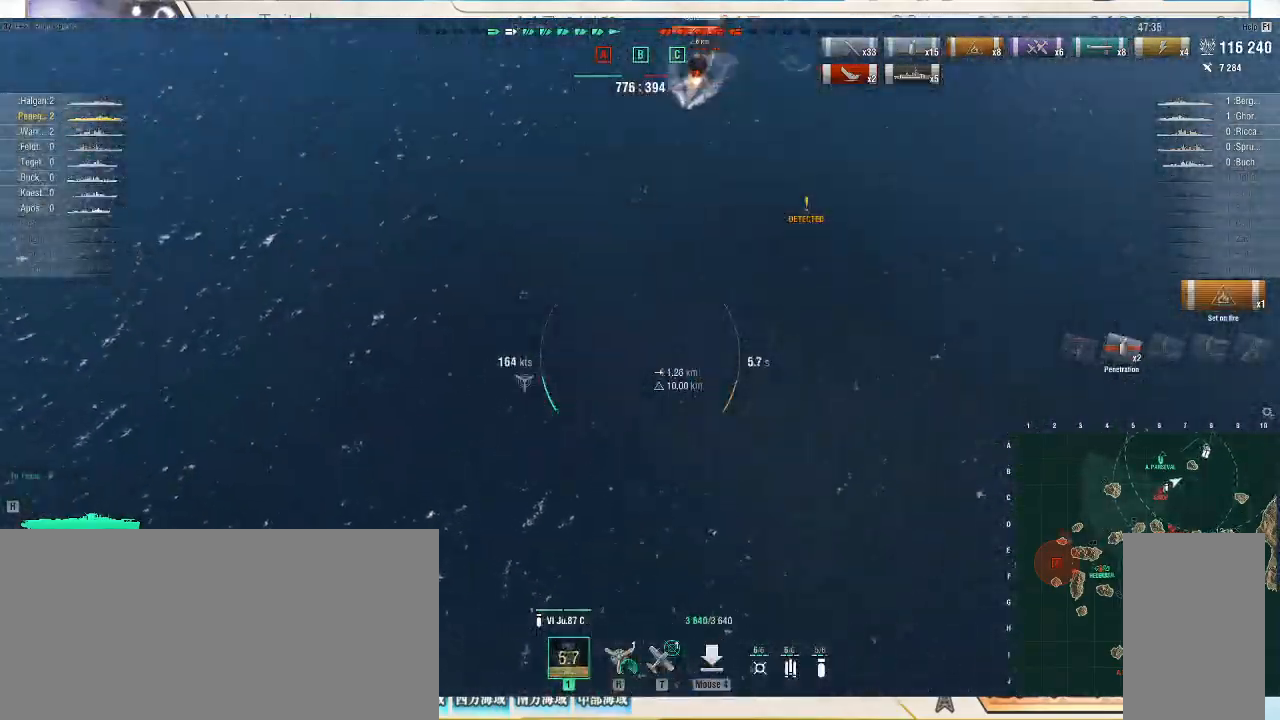
{"keys": ["d", "s"], "mouse": [], "events": []}
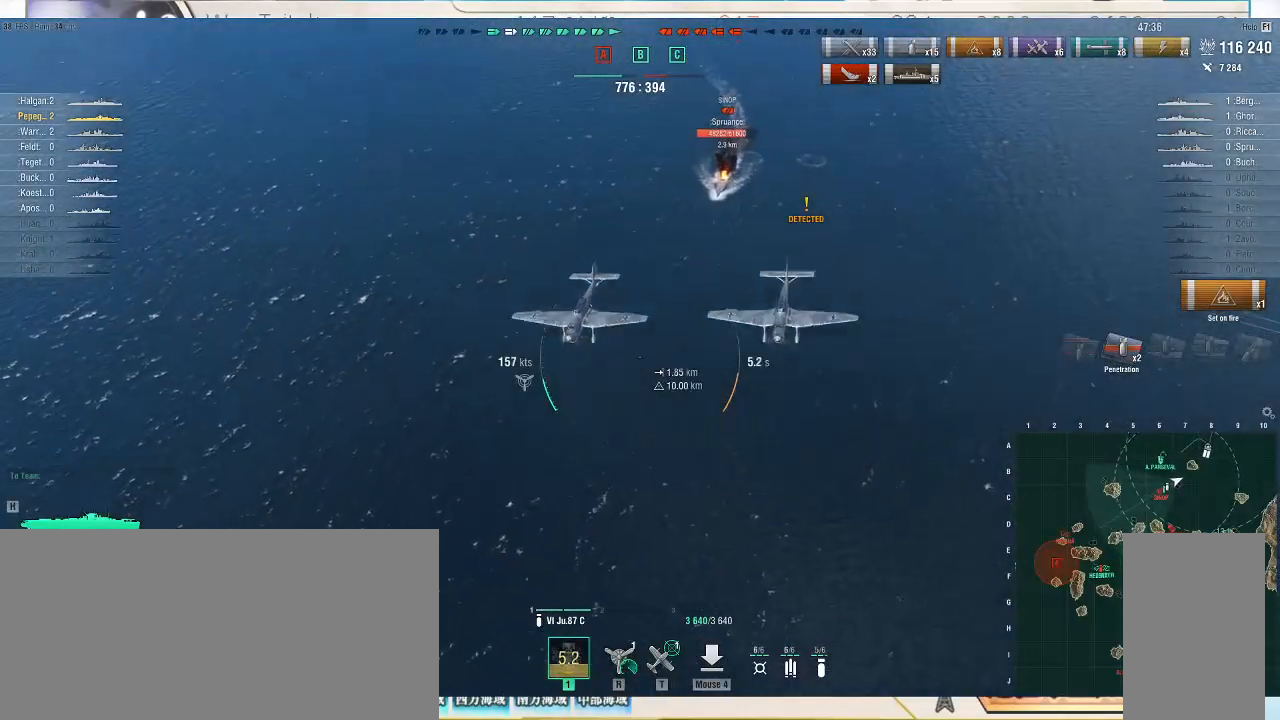
{"keys": ["d", "s"], "mouse": [], "events": []}
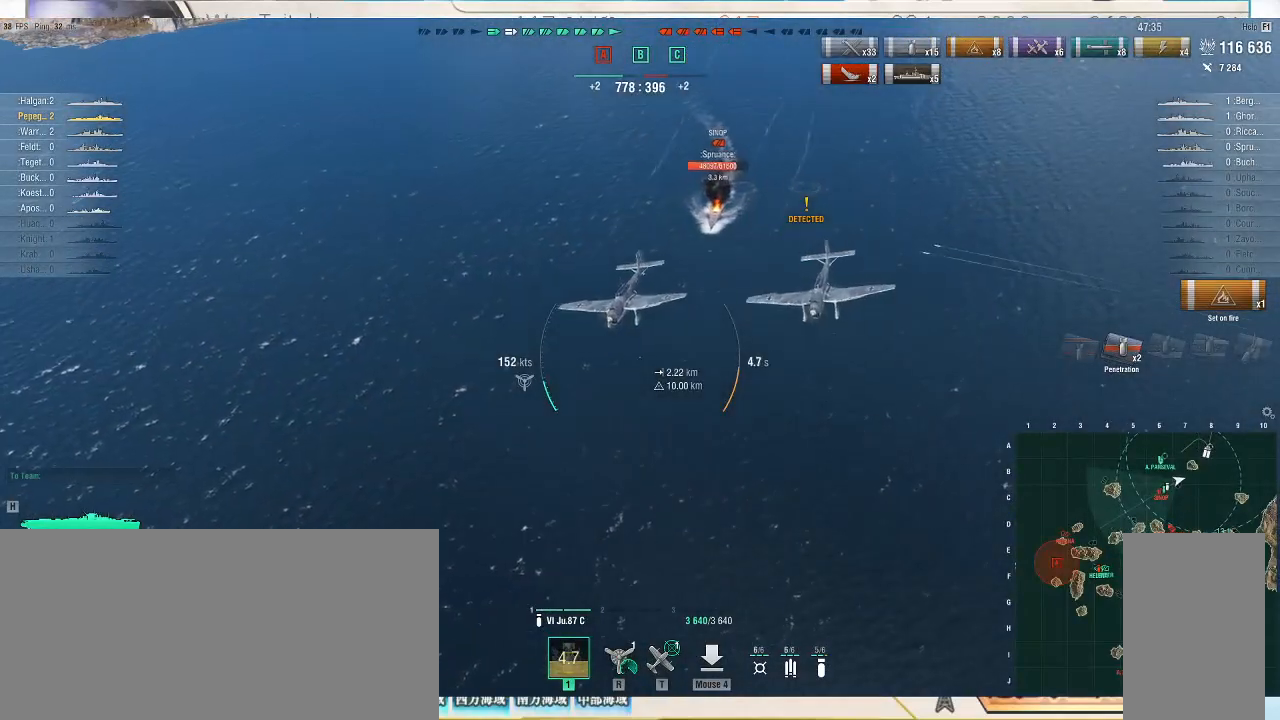
{"keys": ["d", "s"], "mouse": [], "events": []}
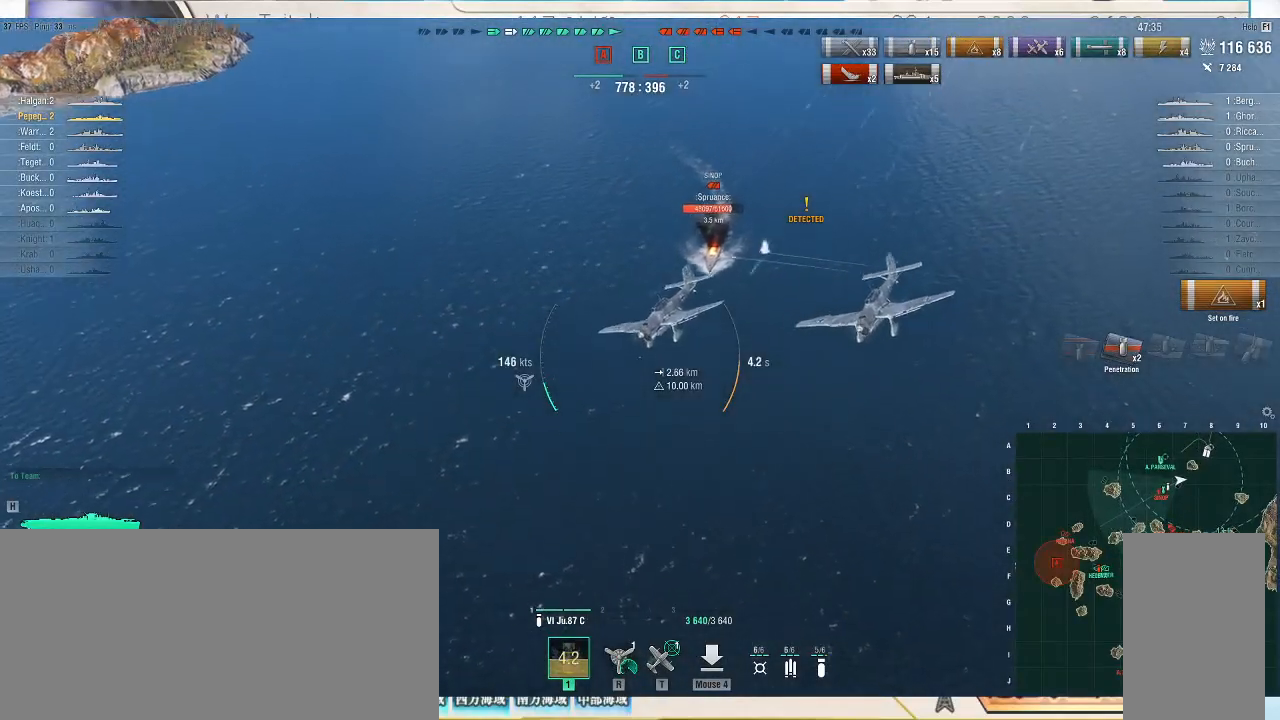
{"keys": ["d", "s"], "mouse": [], "events": []}
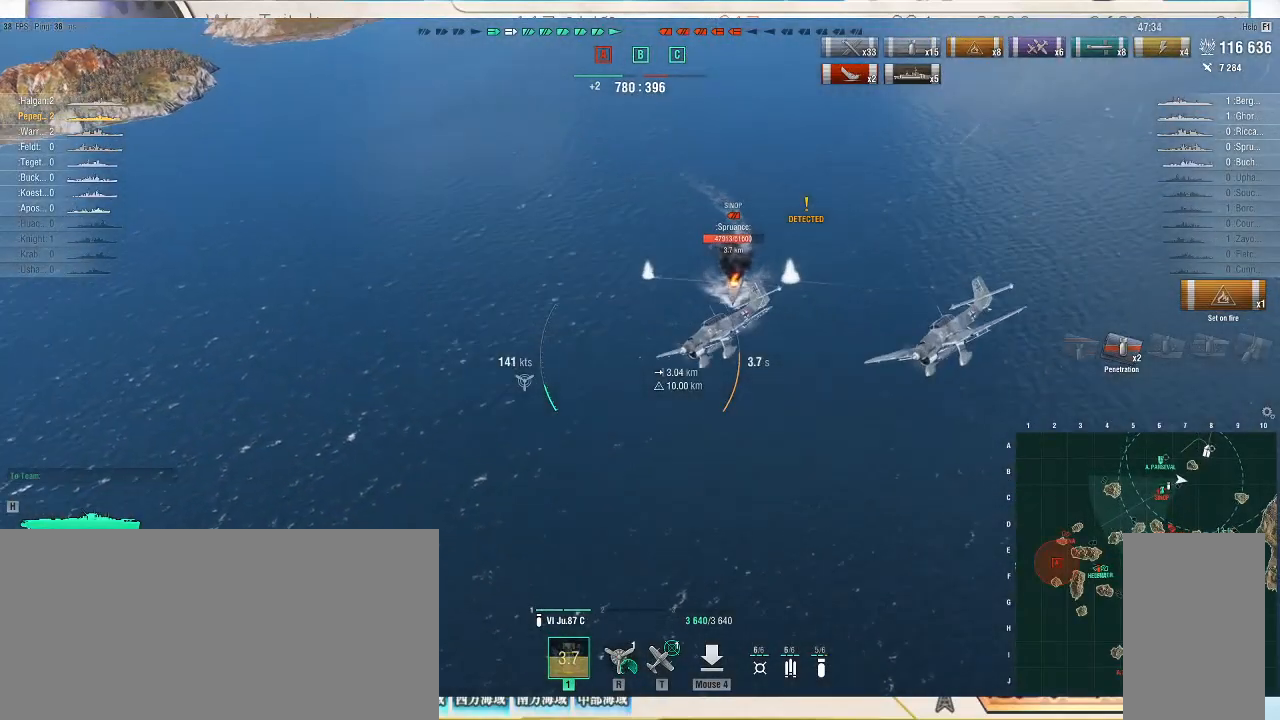
{"keys": ["d", "s"], "mouse": [], "events": []}
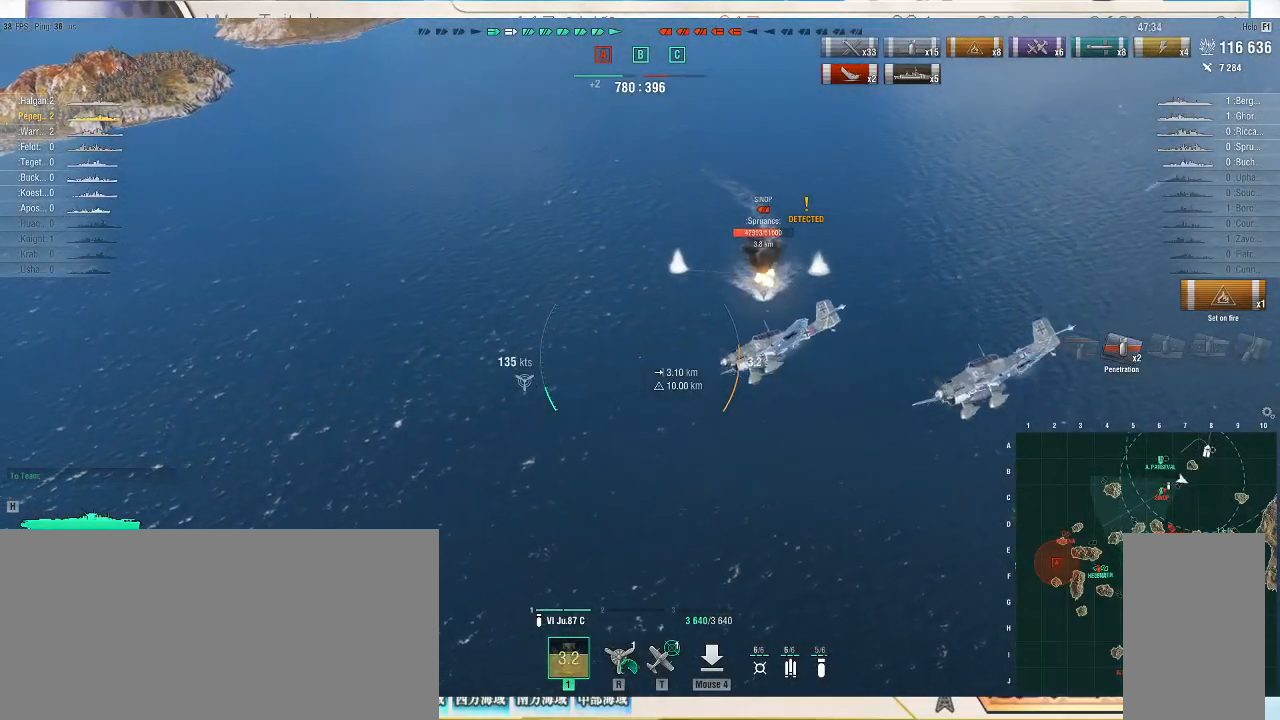
{"keys": ["d", "s"], "mouse": [], "events": []}
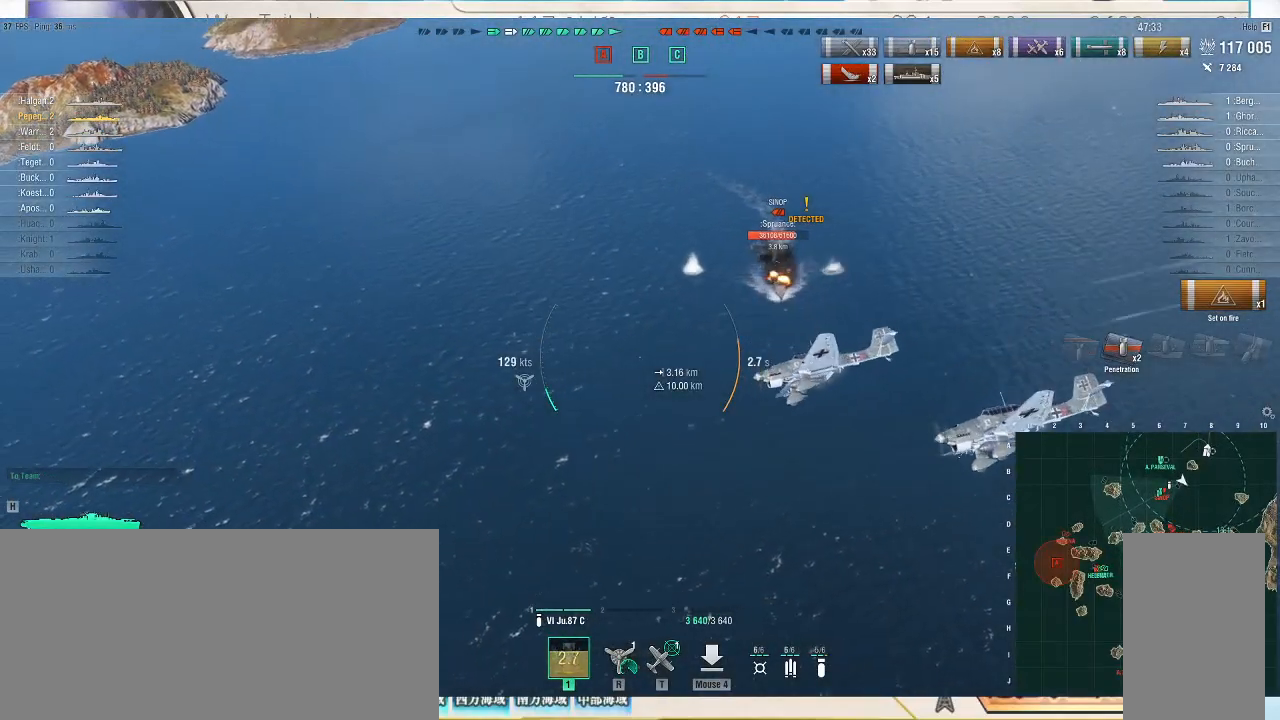
{"keys": ["d", "s"], "mouse": [], "events": []}
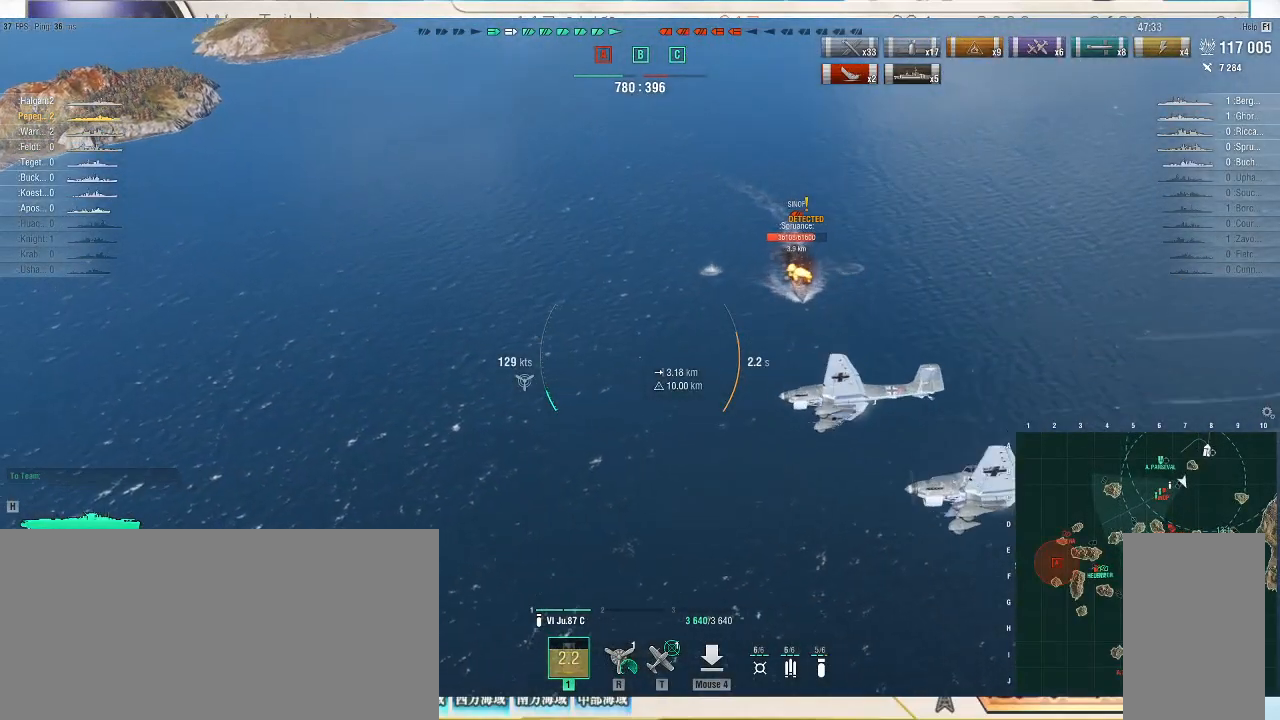
{"keys": ["d"], "mouse": [], "events": [[400, "s", "up"]]}
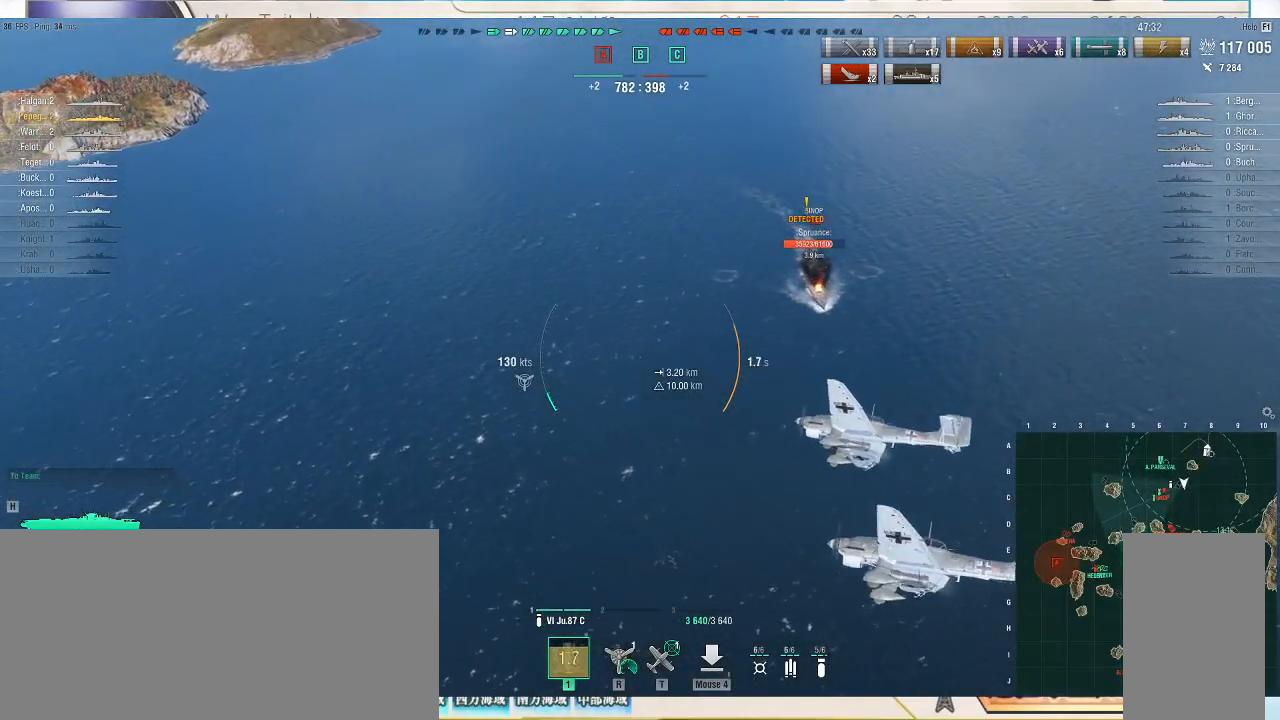
{"keys": ["d"], "mouse": [], "events": []}
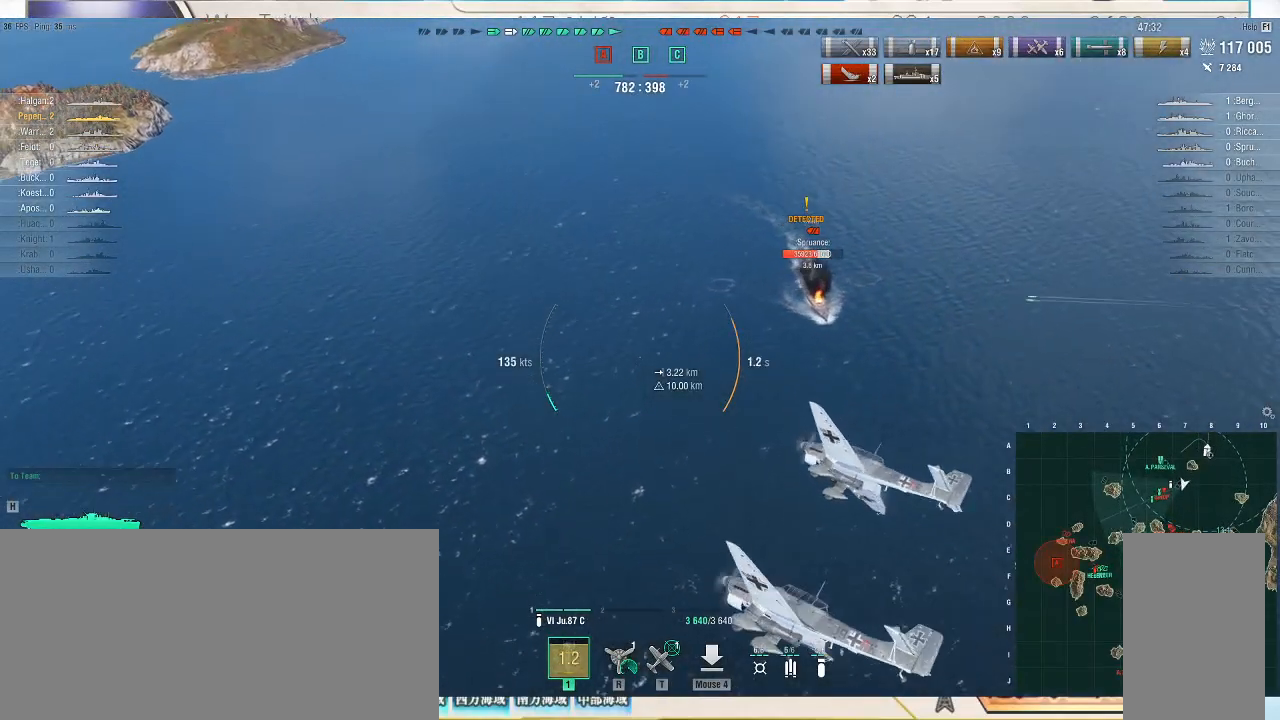
{"keys": ["d"], "mouse": [], "events": []}
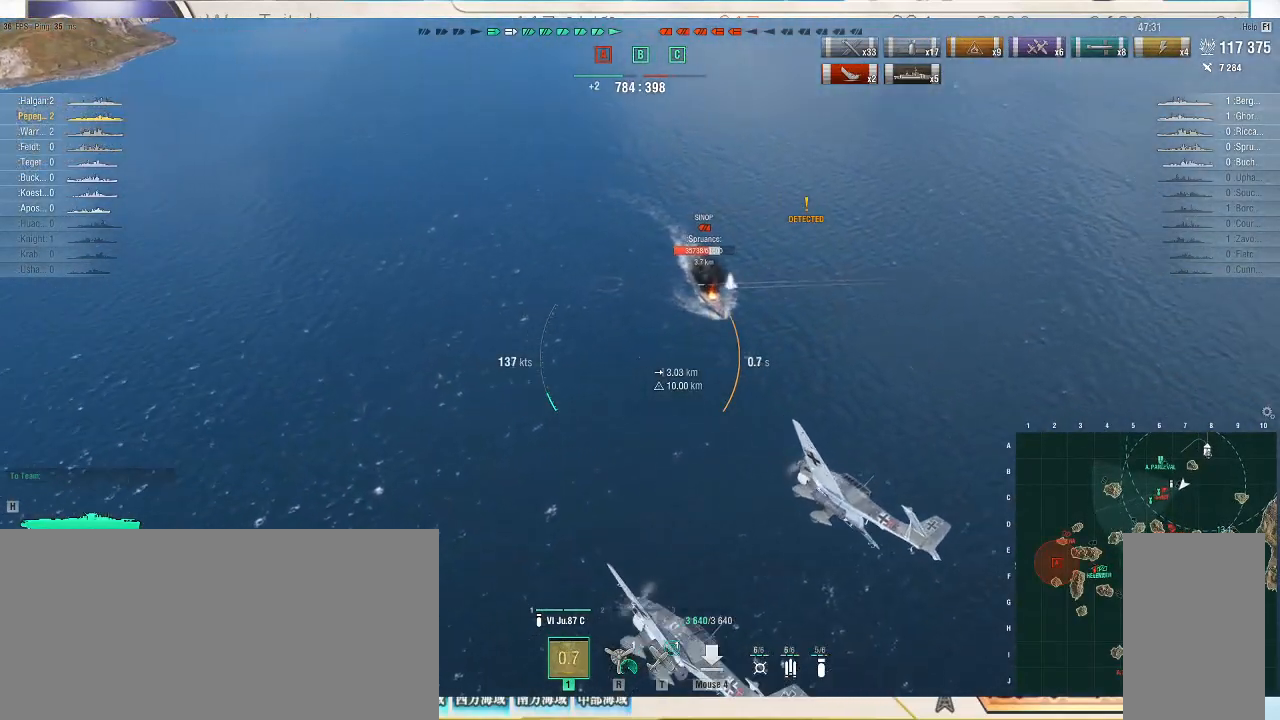
{"keys": ["w"], "mouse": [], "events": [[100, "d", "up"], [100, "w", "down"]]}
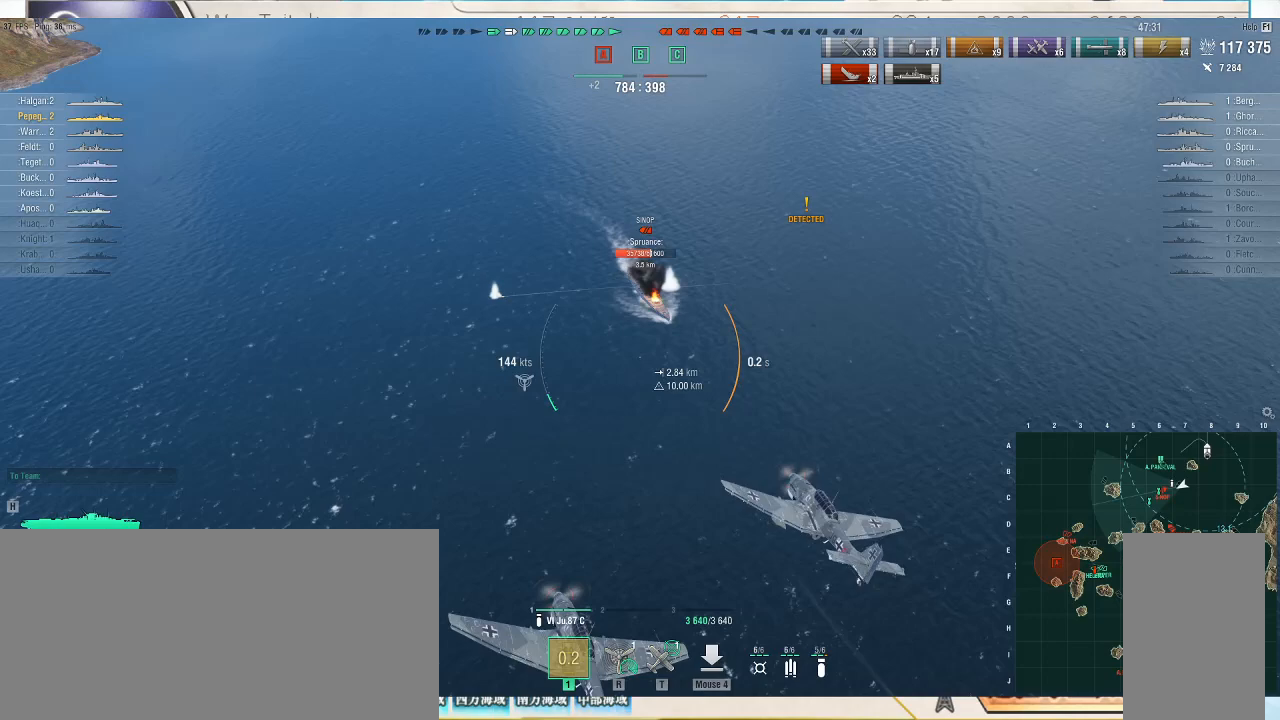
{"keys": ["w"], "mouse": [], "events": []}
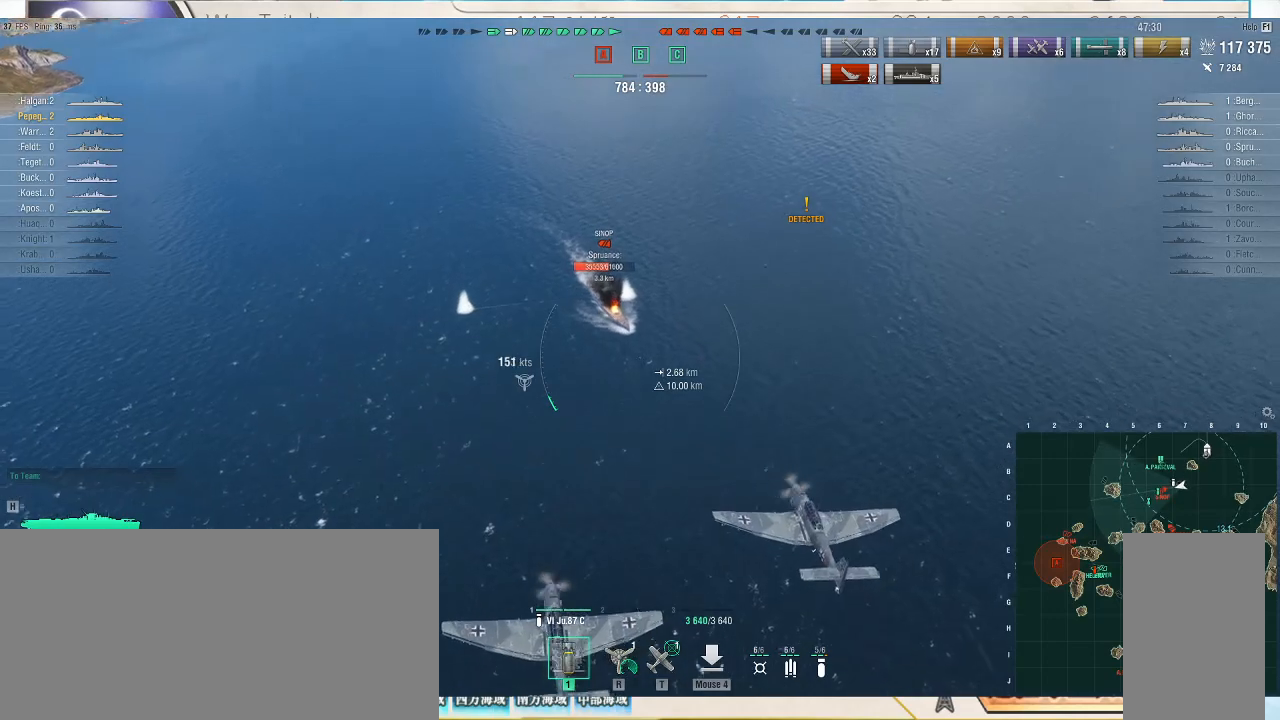
{"keys": [], "mouse": [], "events": [[67, "w", "up"]]}
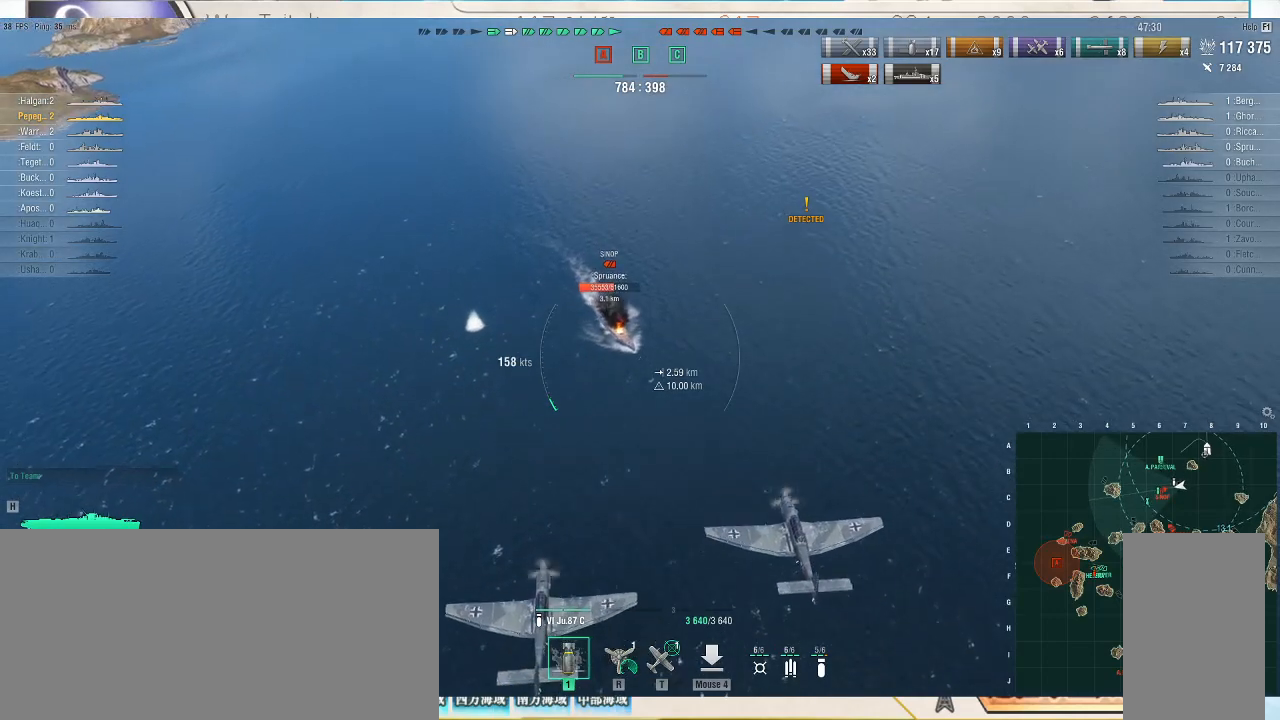
{"keys": [], "mouse": [], "events": []}
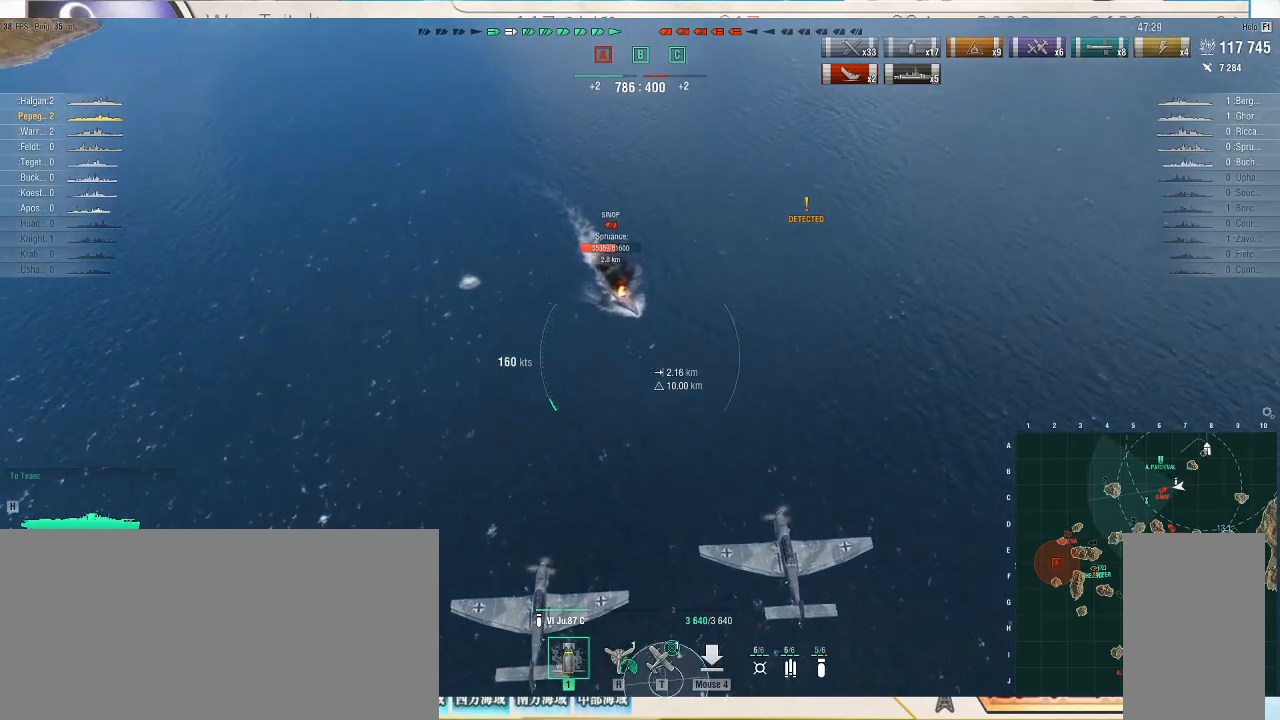
{"keys": [], "mouse": [], "events": []}
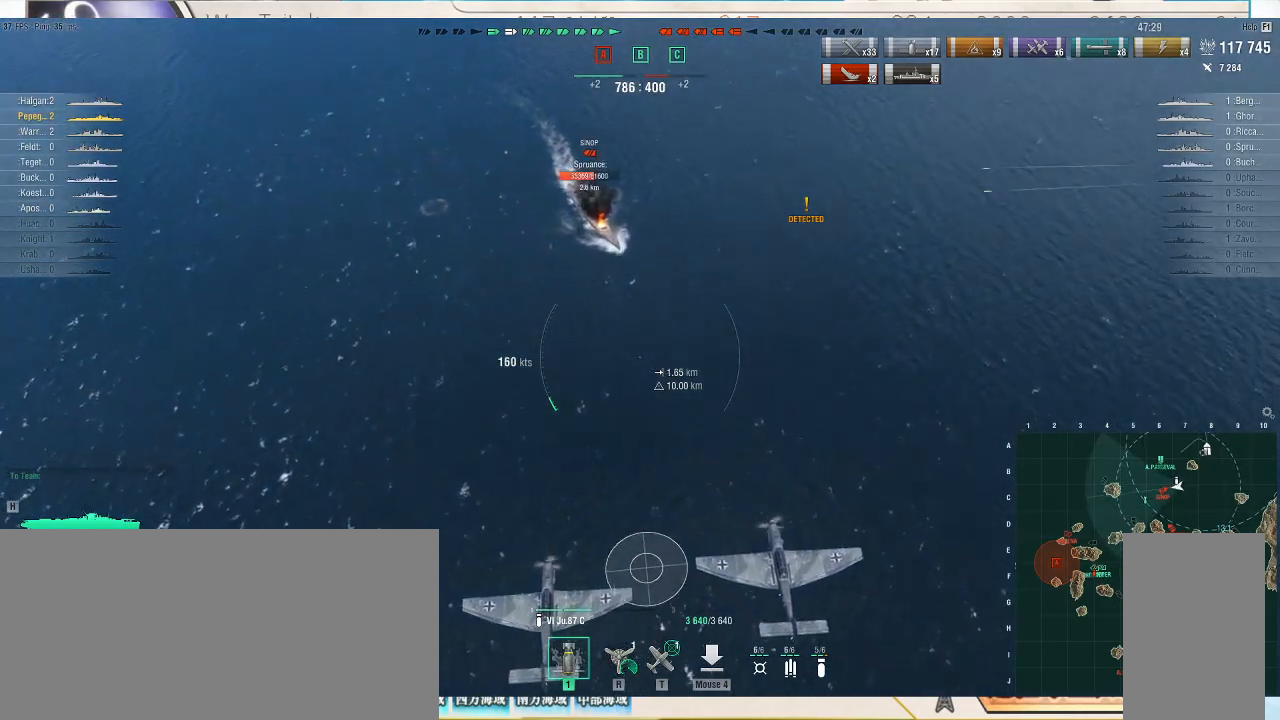
{"keys": [], "mouse": [], "events": []}
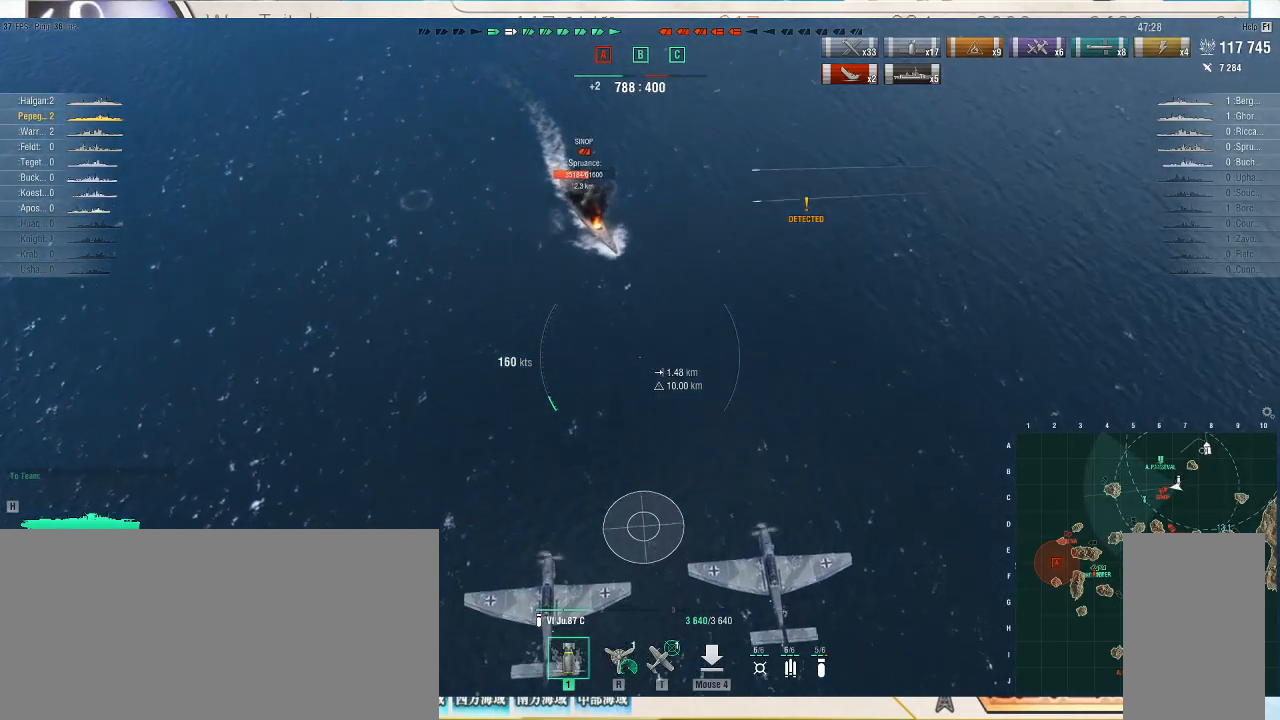
{"keys": [], "mouse": [], "events": []}
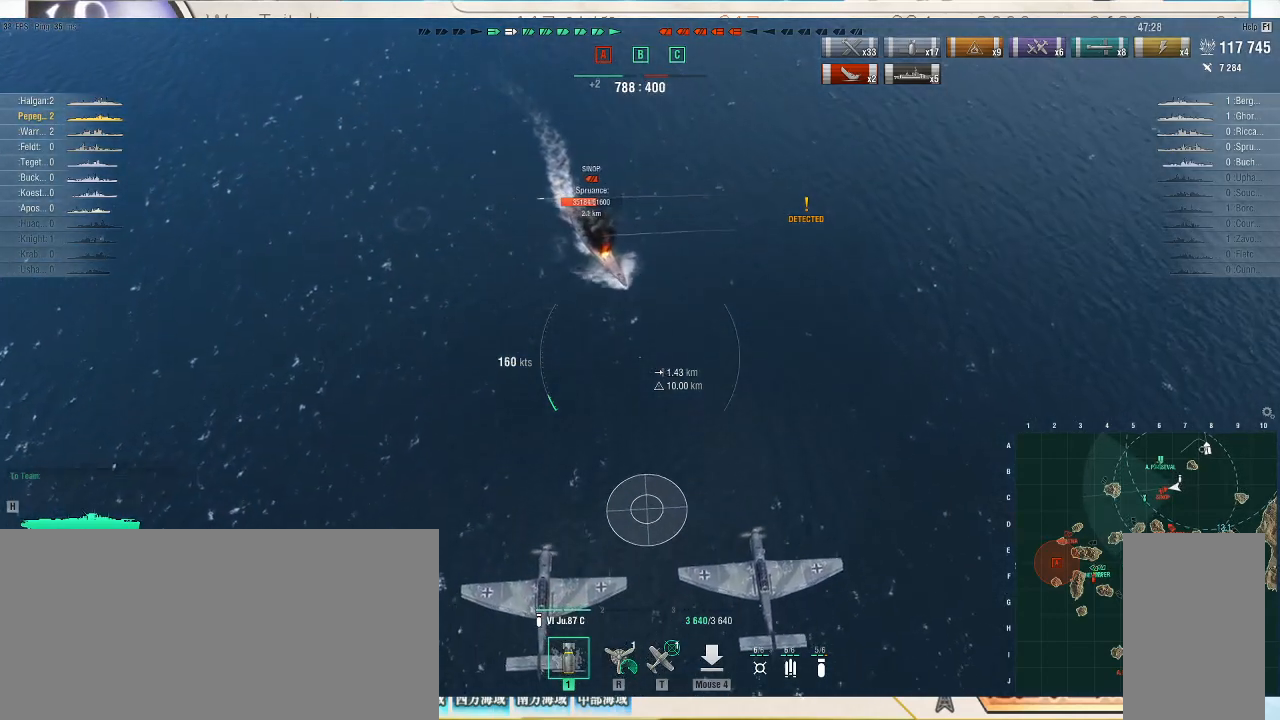
{"keys": [], "mouse": [], "events": []}
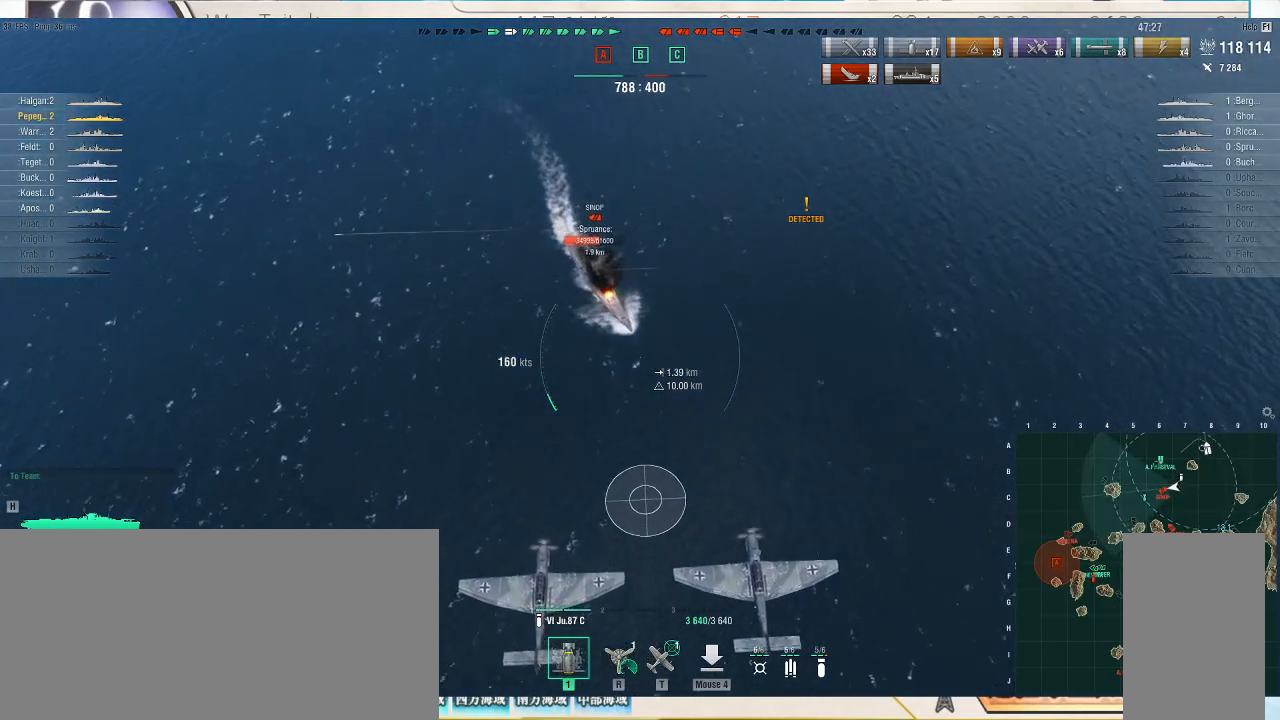
{"keys": [], "mouse": [], "events": []}
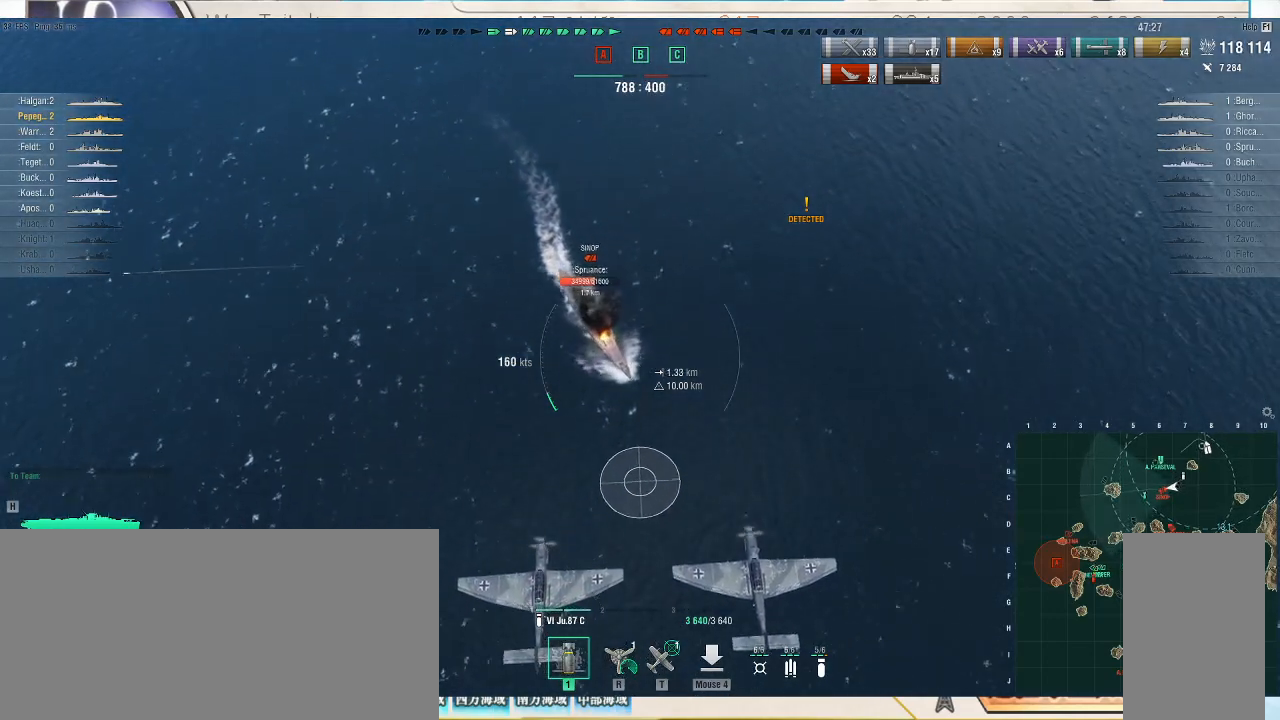
{"keys": [], "mouse": [], "events": []}
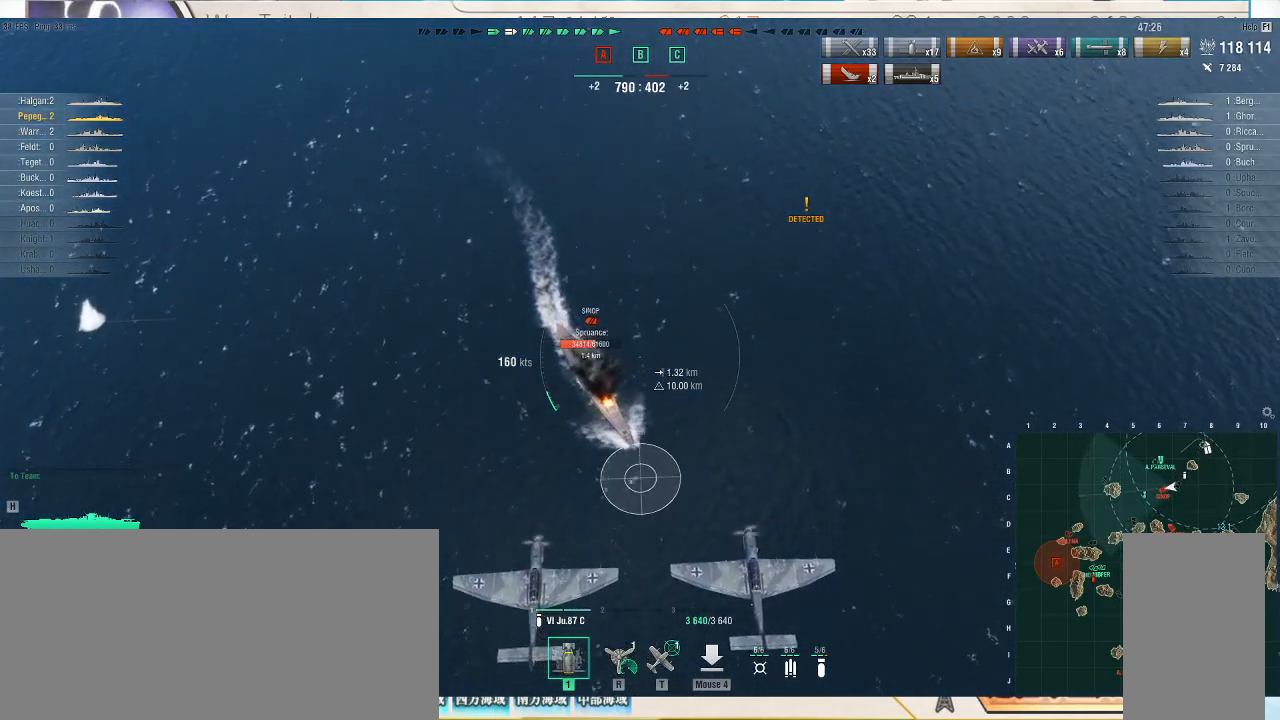
{"keys": [], "mouse": [], "events": [[233, "mouse_left", "down"], [333, "mouse_left", "up"]]}